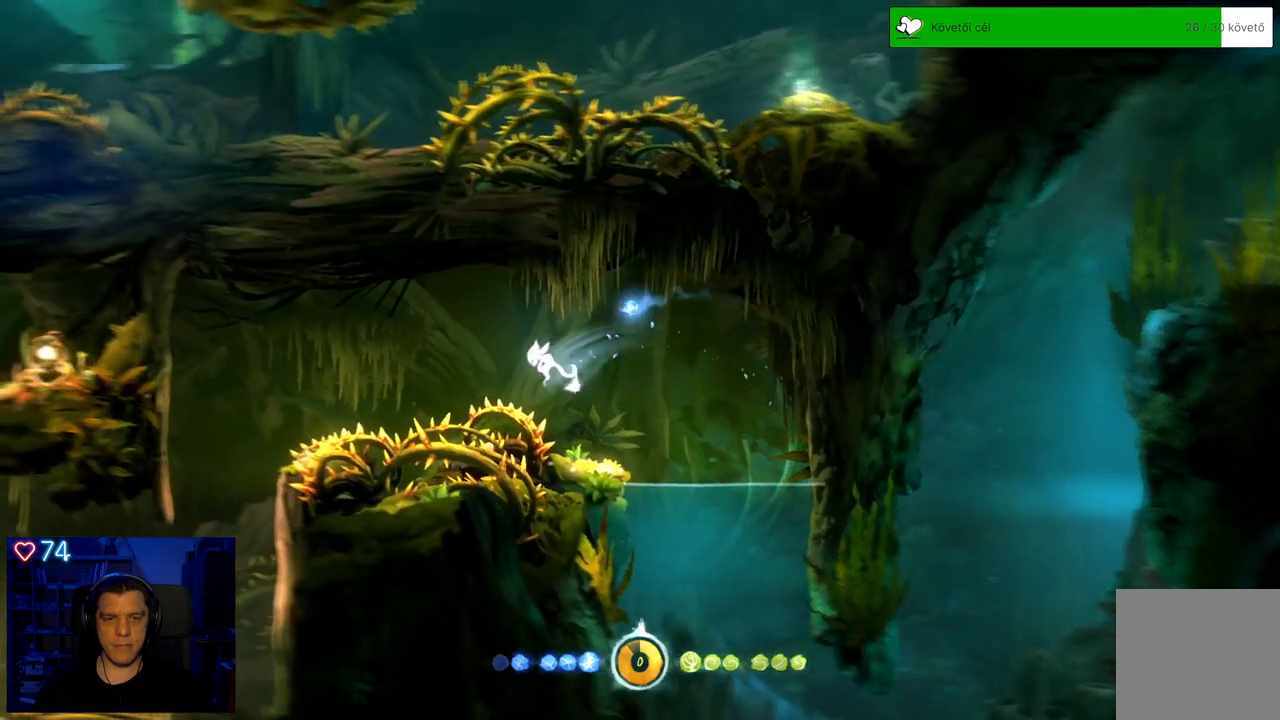
Gameplay with a controller (Xbox layout); each line is a JSON object with the inputs held at the frame after it. "events" lists button and stick changes between this image and that frame as [ms after this image, input, new state], when the widget could be followed in between. Not read: L3.
{"buttons": ["A"], "left_stick": "up-left", "right_stick": "center", "events": []}
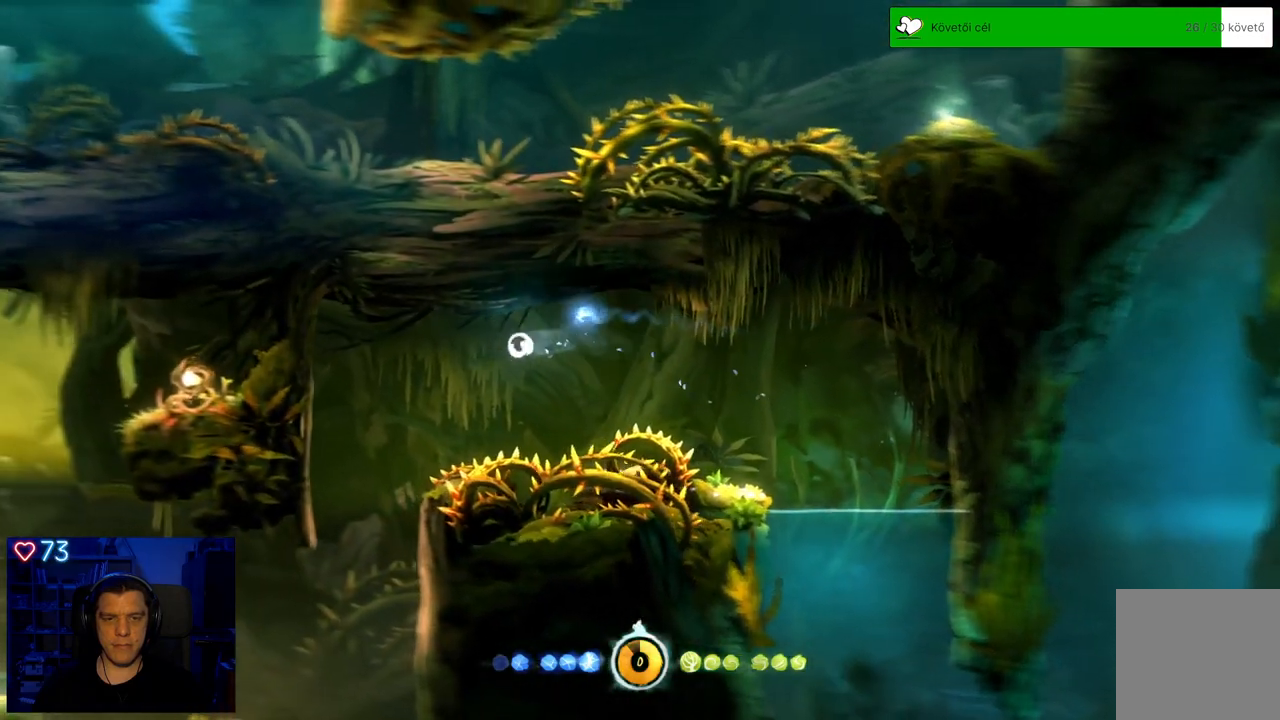
{"buttons": [], "left_stick": "right", "right_stick": "center", "events": [[167, "left_stick", "center"], [183, "A", "up"], [300, "left_stick", "right"]]}
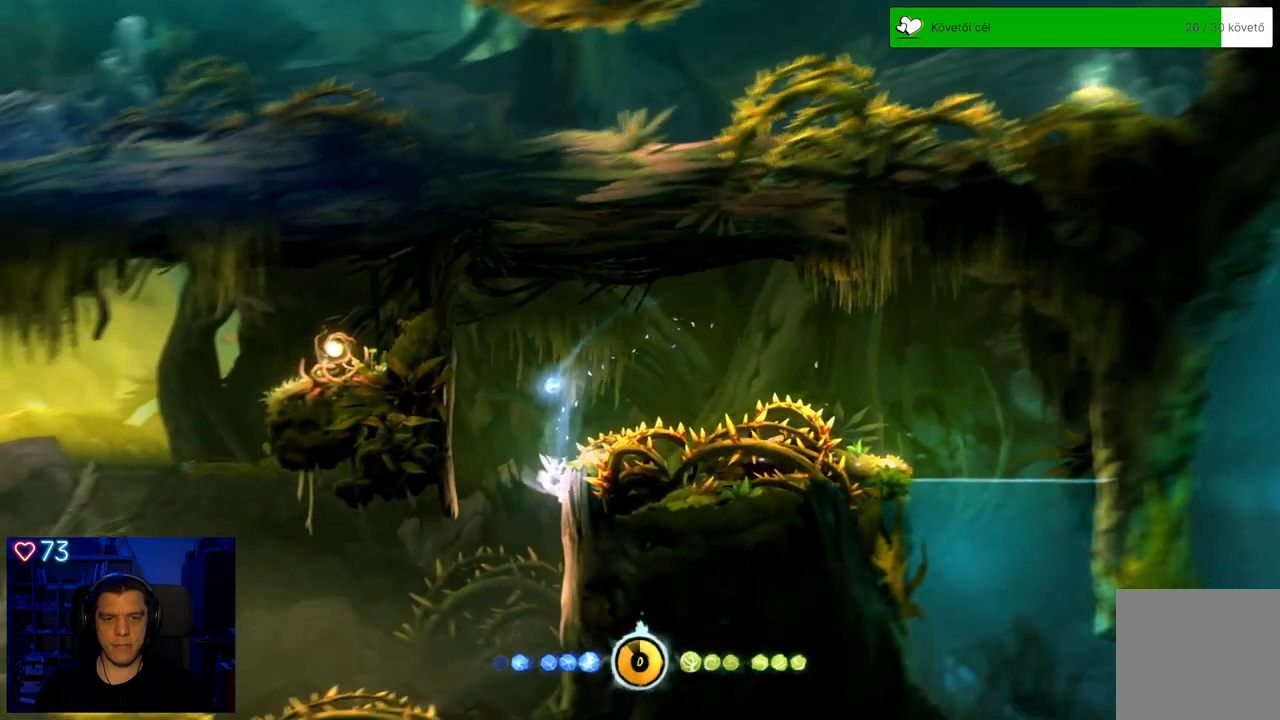
{"buttons": [], "left_stick": "right", "right_stick": "center", "events": [[117, "A", "down"], [350, "A", "up"]]}
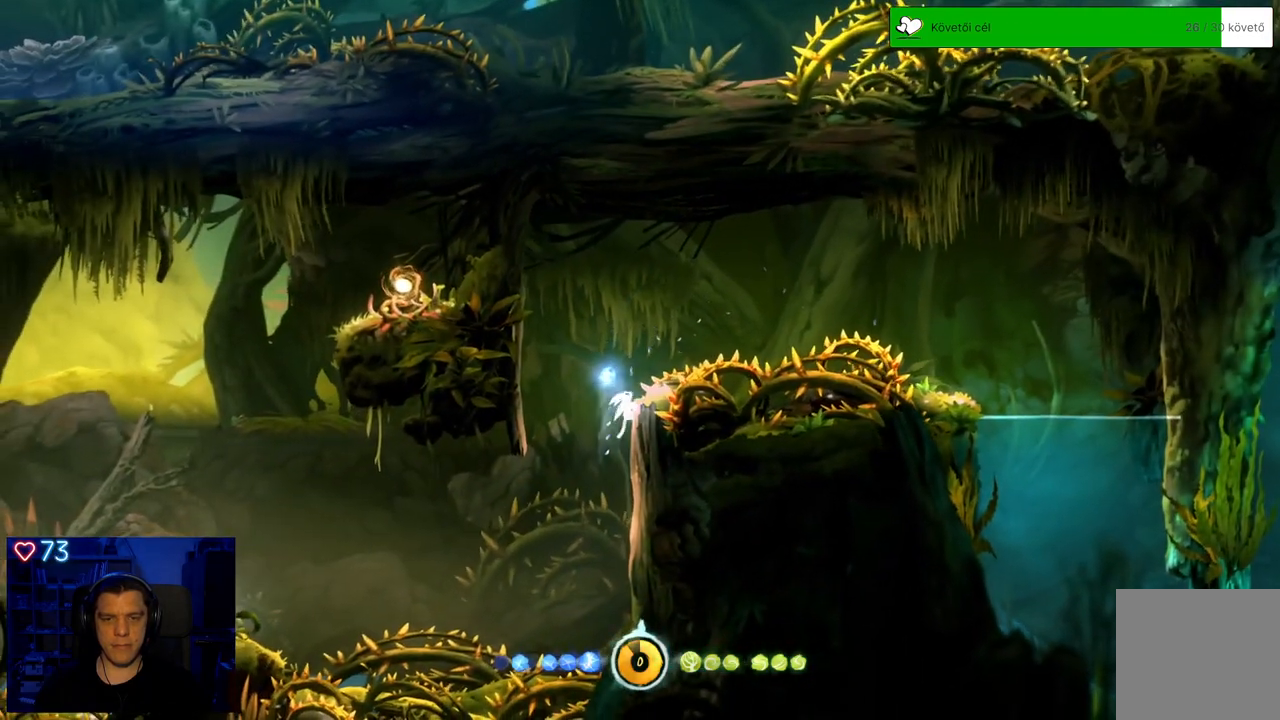
{"buttons": [], "left_stick": "right", "right_stick": "center", "events": [[17, "left_stick", "center"], [417, "left_stick", "right"]]}
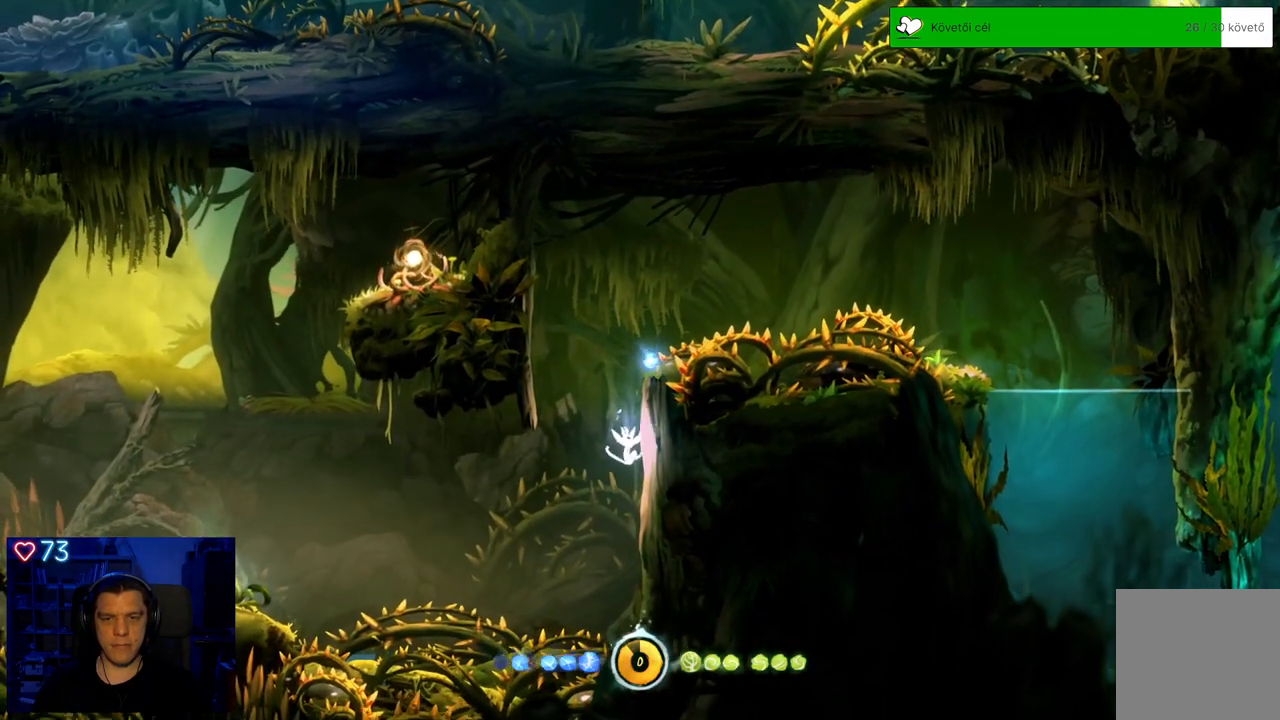
{"buttons": [], "left_stick": "right", "right_stick": "center", "events": [[200, "A", "down"], [317, "A", "up"]]}
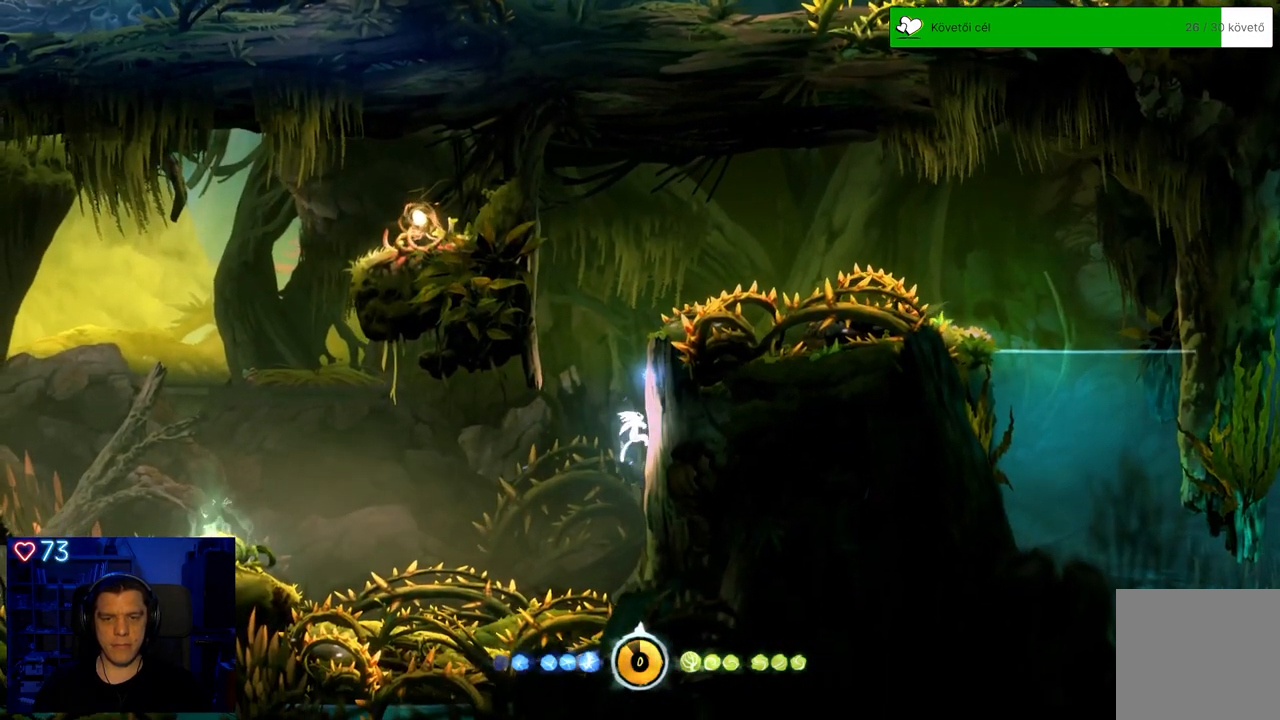
{"buttons": ["A"], "left_stick": "left", "right_stick": "center", "events": [[100, "left_stick", "center"], [233, "left_stick", "left"], [417, "A", "down"]]}
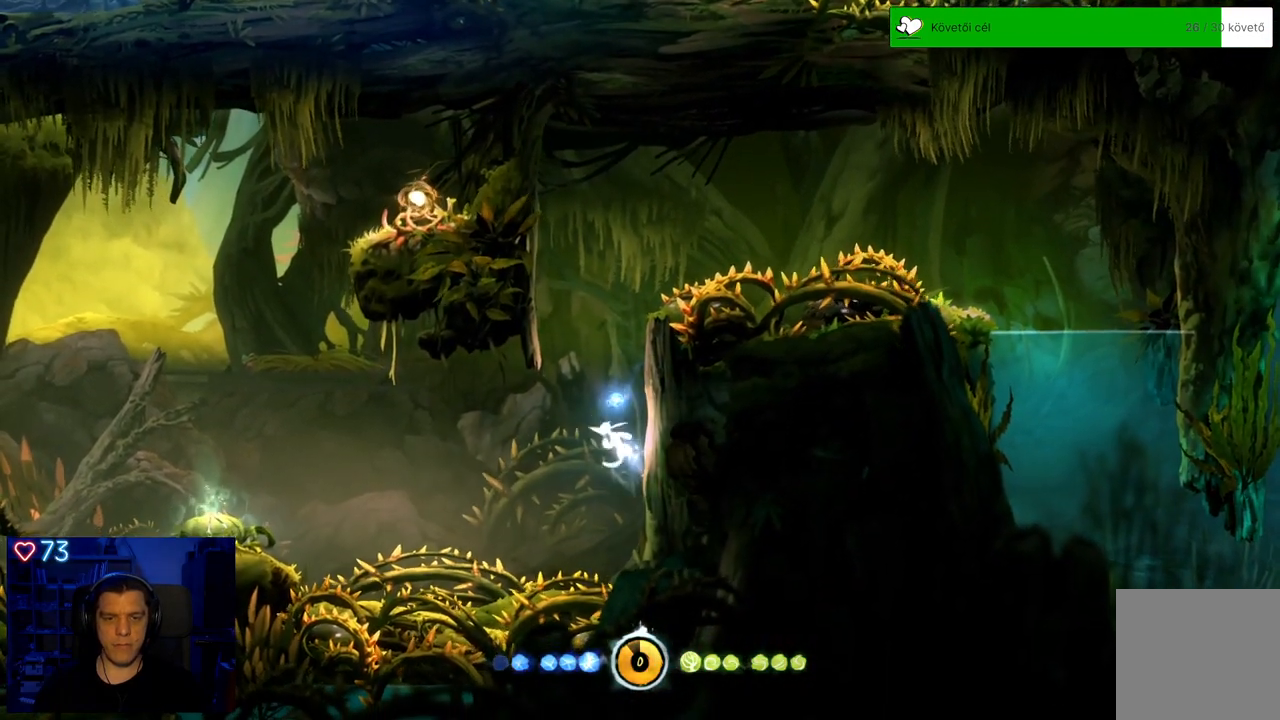
{"buttons": [], "left_stick": "left", "right_stick": "center", "events": [[200, "A", "up"]]}
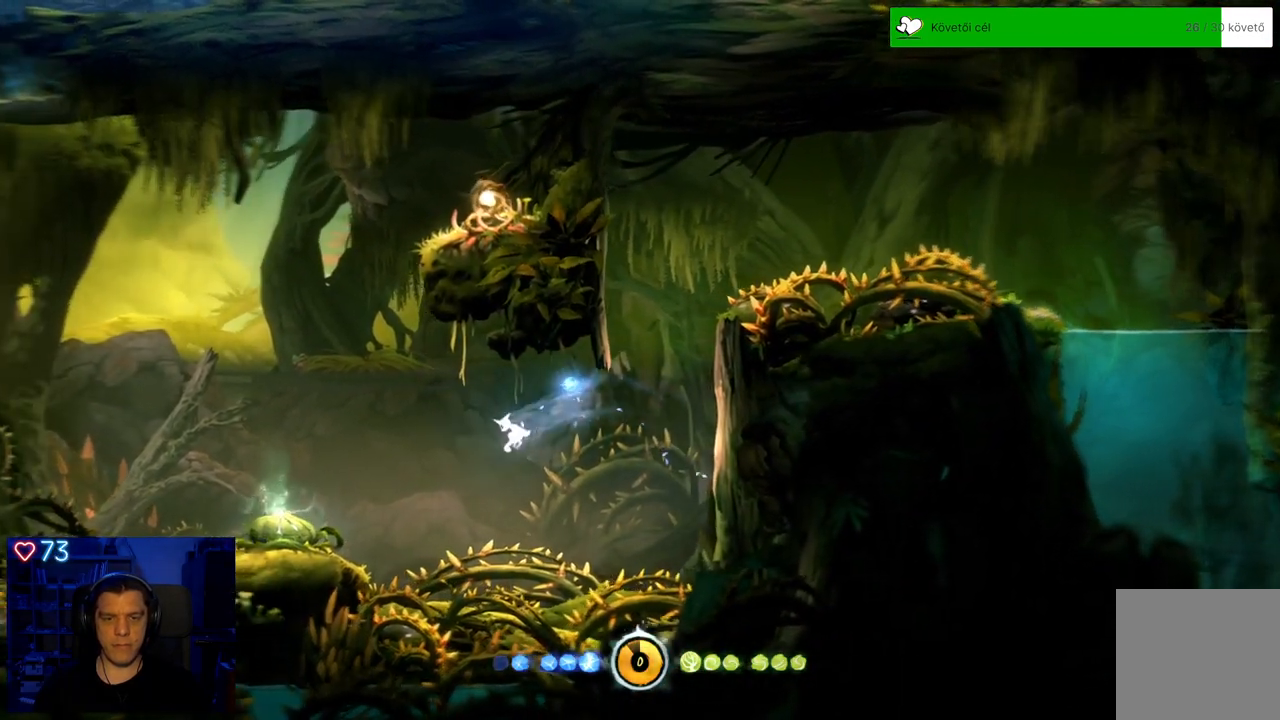
{"buttons": [], "left_stick": "center", "right_stick": "center", "events": [[17, "A", "down"], [267, "A", "up"], [467, "left_stick", "center"]]}
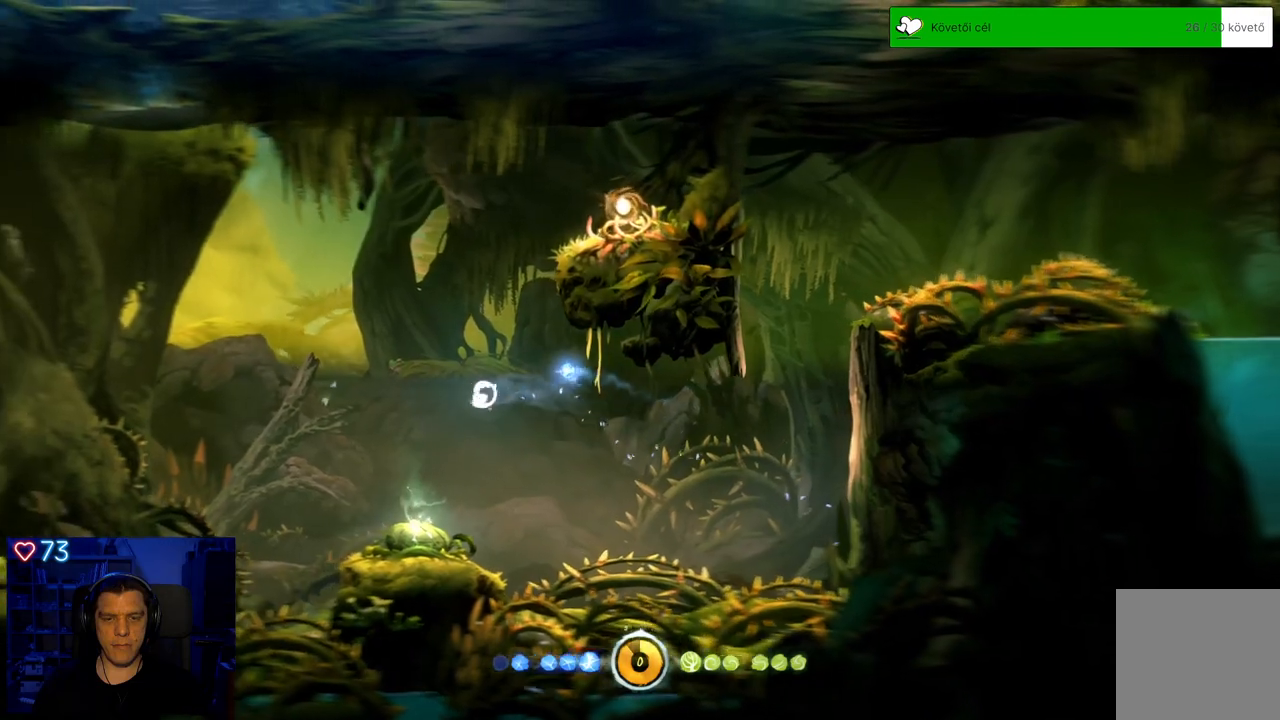
{"buttons": [], "left_stick": "center", "right_stick": "center", "events": []}
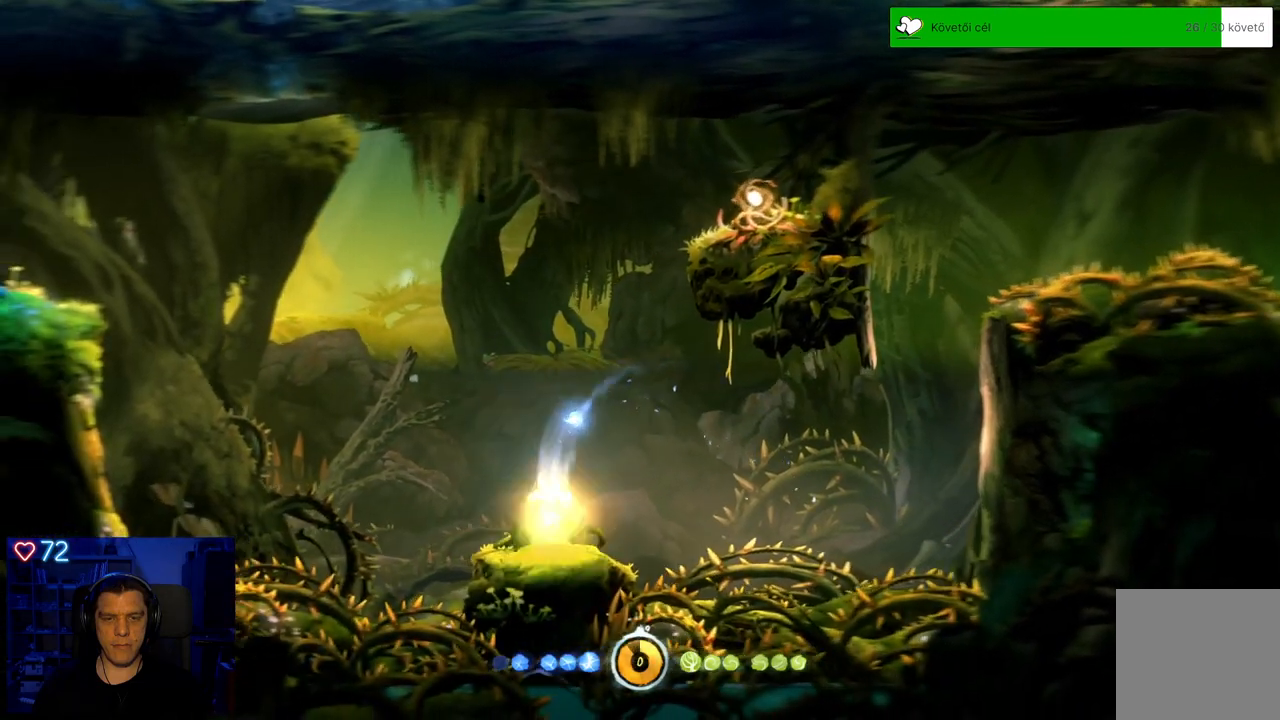
{"buttons": [], "left_stick": "center", "right_stick": "center", "events": []}
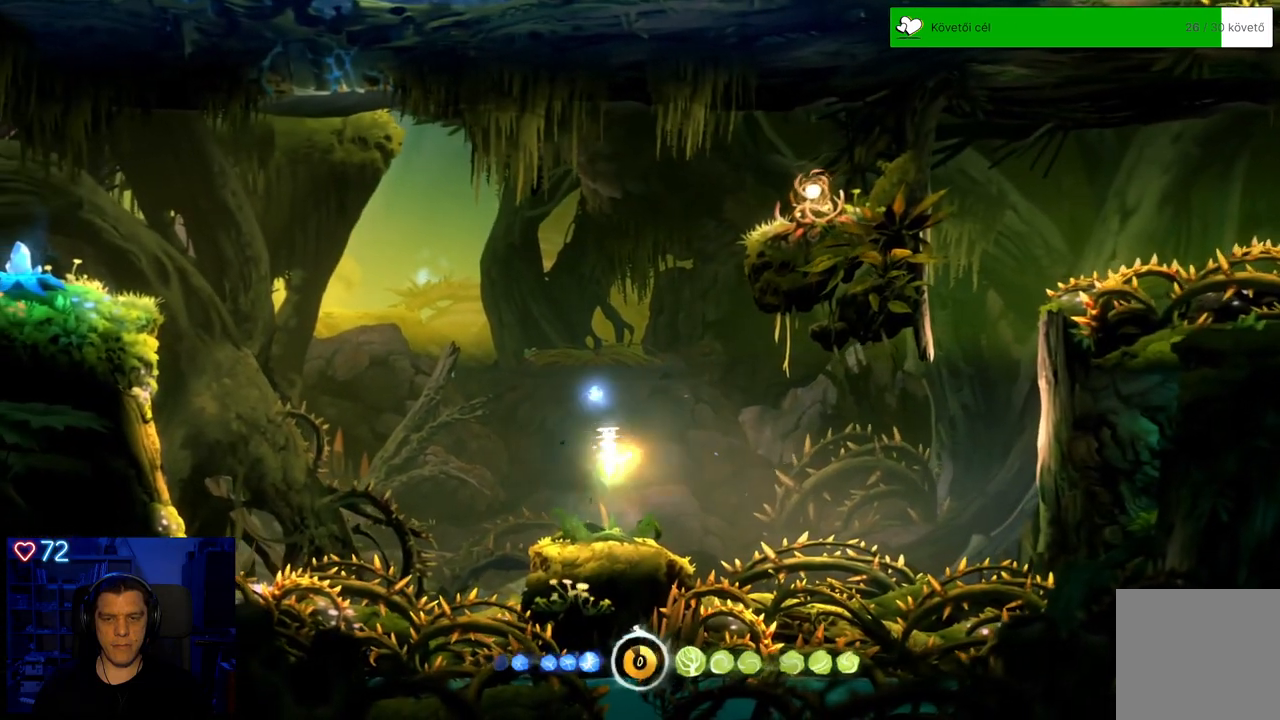
{"buttons": [], "left_stick": "center", "right_stick": "center", "events": []}
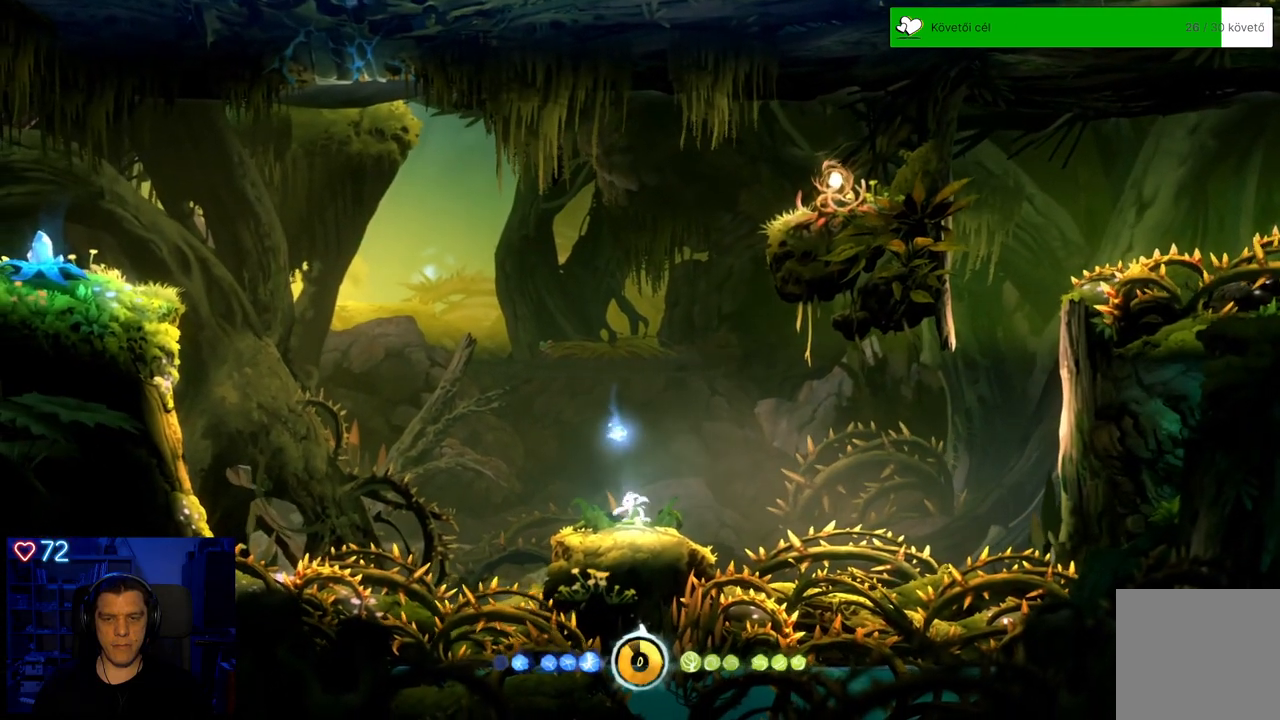
{"buttons": [], "left_stick": "center", "right_stick": "center", "events": []}
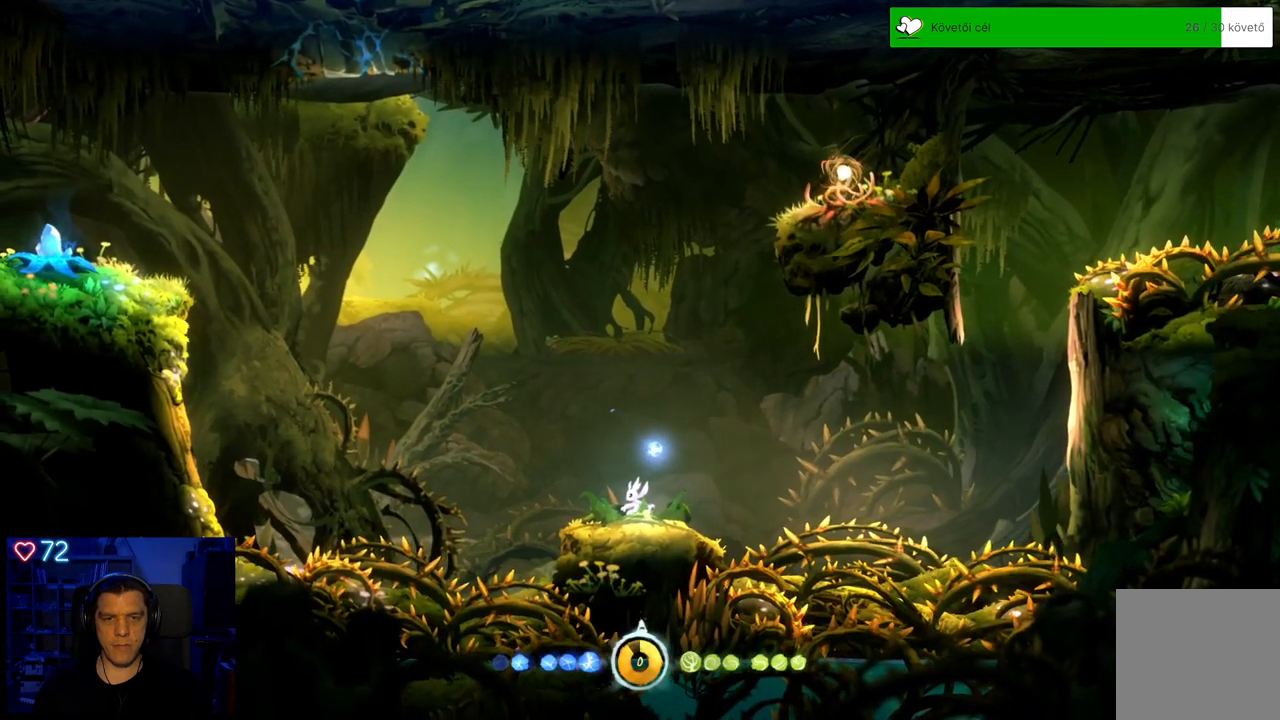
{"buttons": [], "left_stick": "right", "right_stick": "center", "events": [[483, "left_stick", "right"]]}
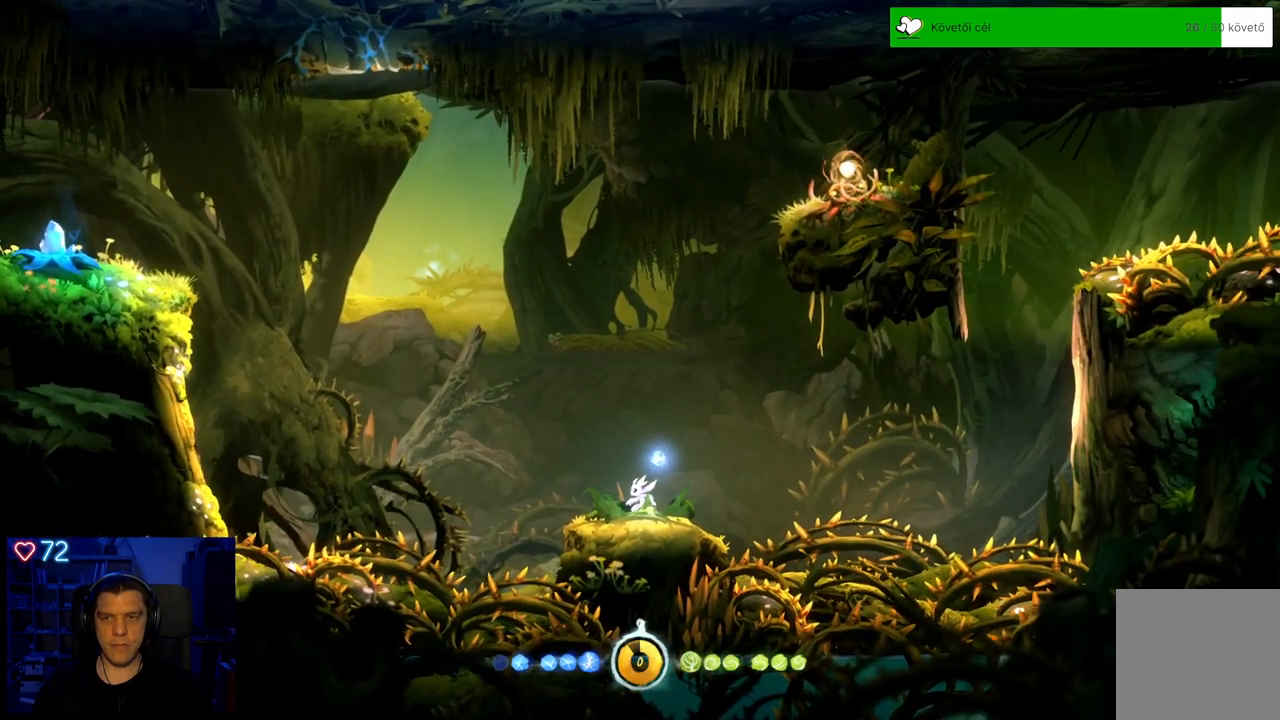
{"buttons": [], "left_stick": "center", "right_stick": "center", "events": [[183, "left_stick", "center"]]}
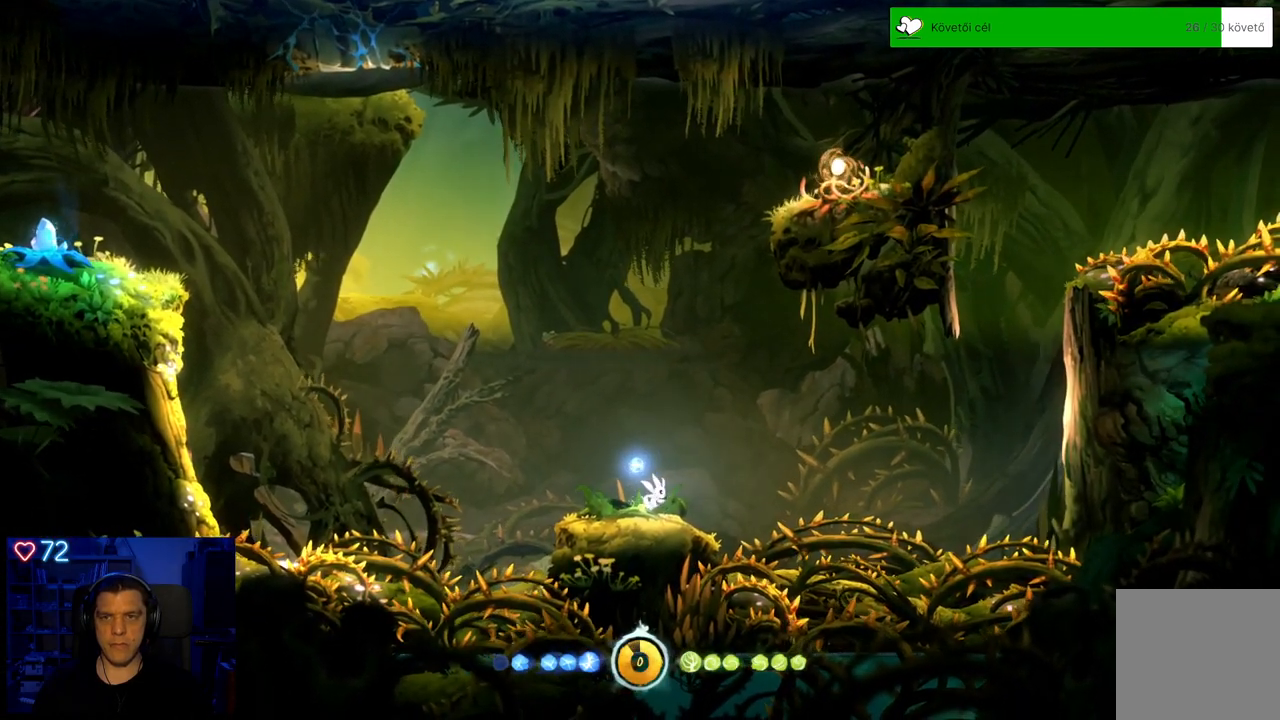
{"buttons": [], "left_stick": "center", "right_stick": "center", "events": []}
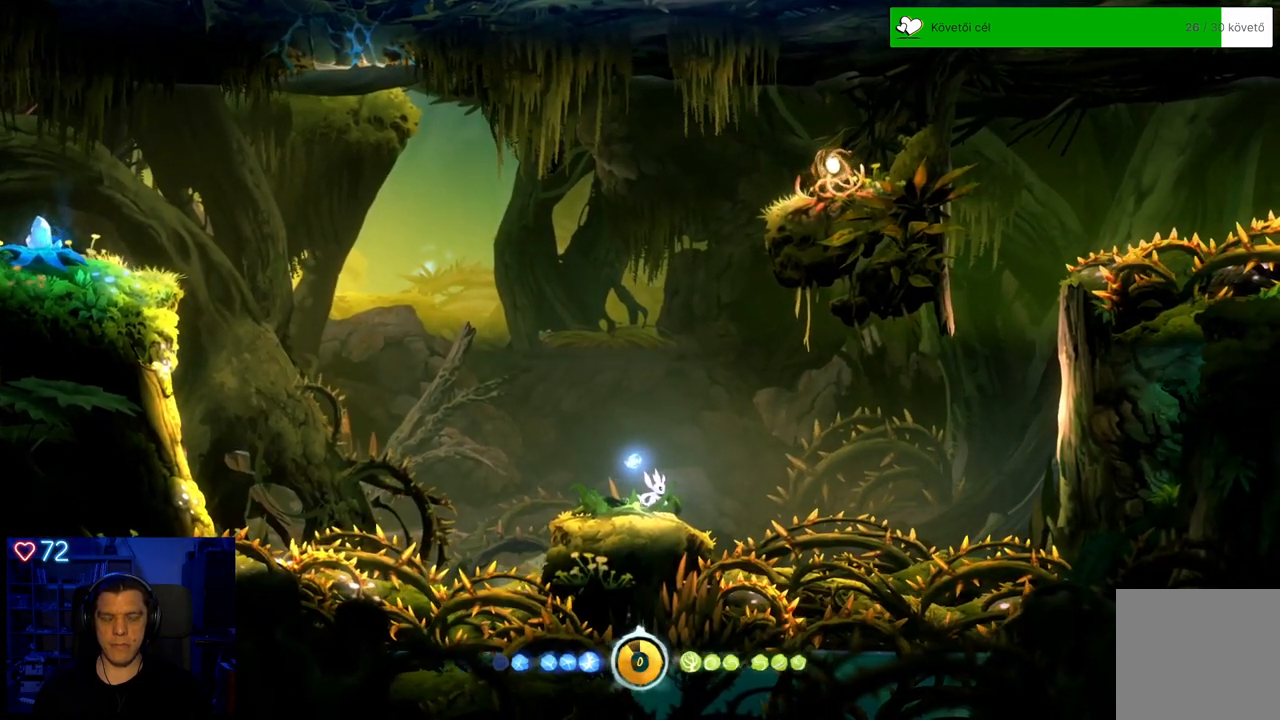
{"buttons": ["A"], "left_stick": "left", "right_stick": "center", "events": [[200, "left_stick", "left"], [500, "A", "down"]]}
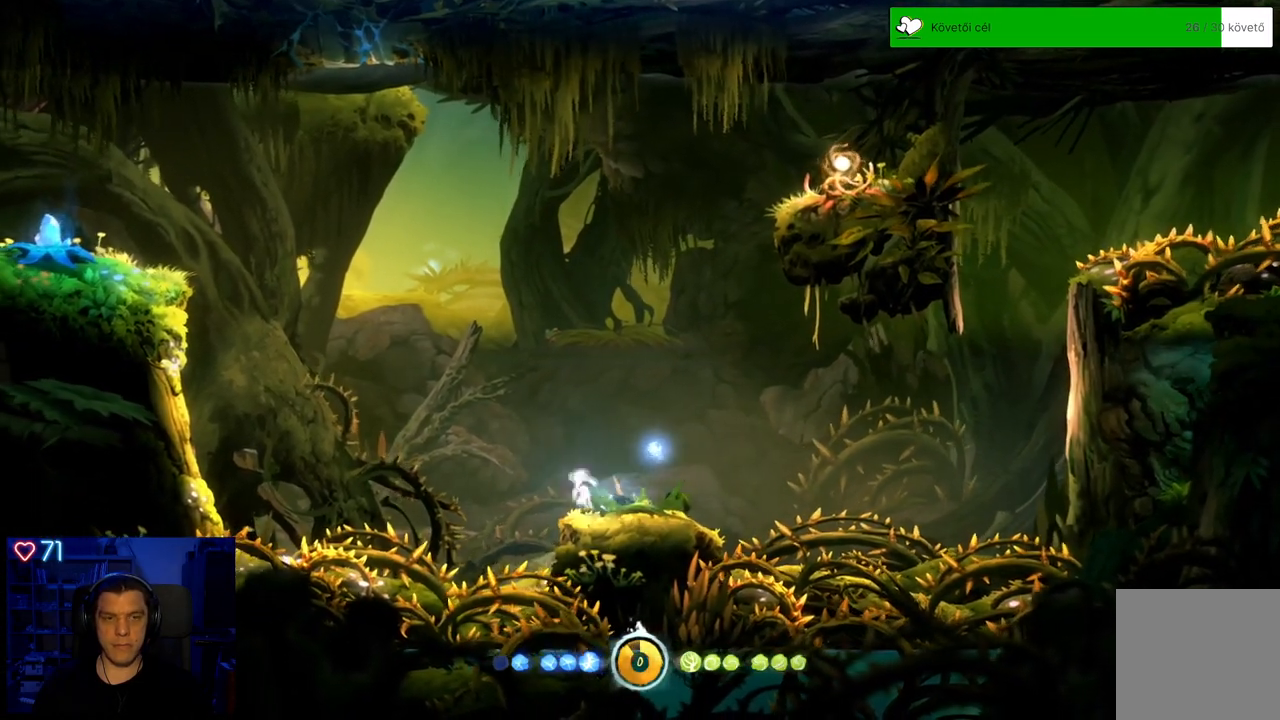
{"buttons": ["A"], "left_stick": "left", "right_stick": "center", "events": []}
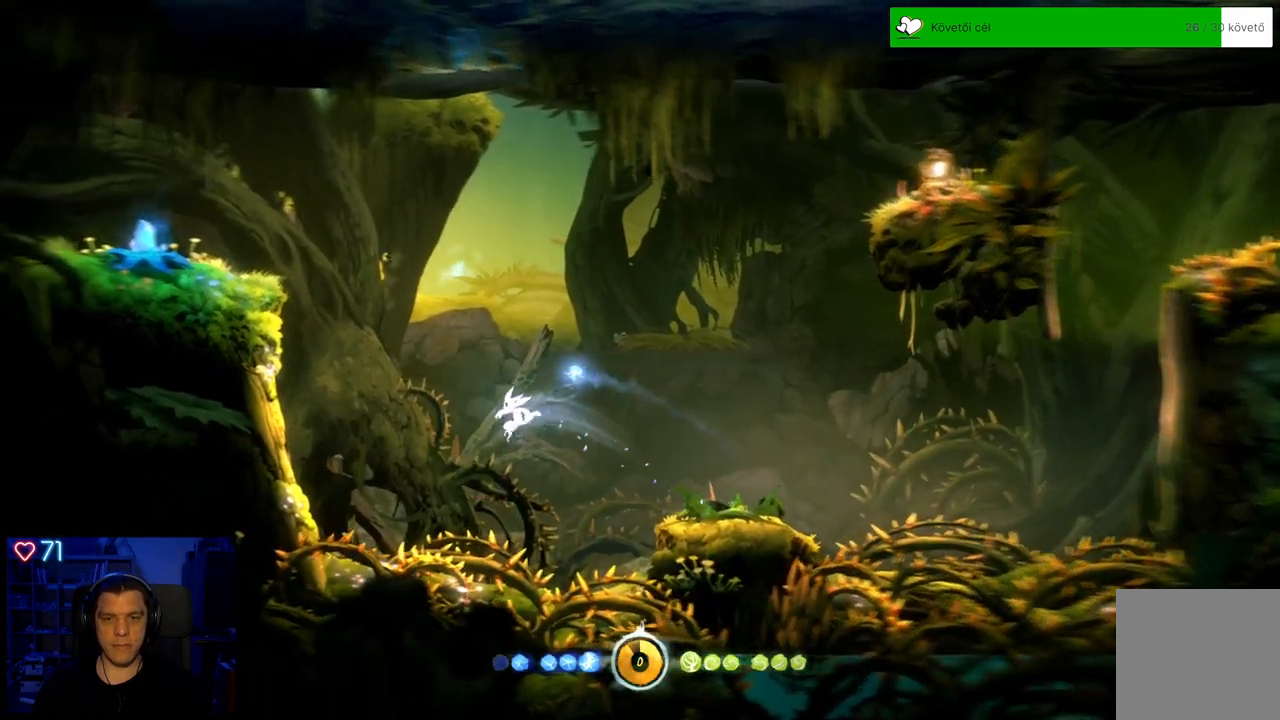
{"buttons": ["A"], "left_stick": "left", "right_stick": "center", "events": [[17, "A", "up"], [133, "A", "down"]]}
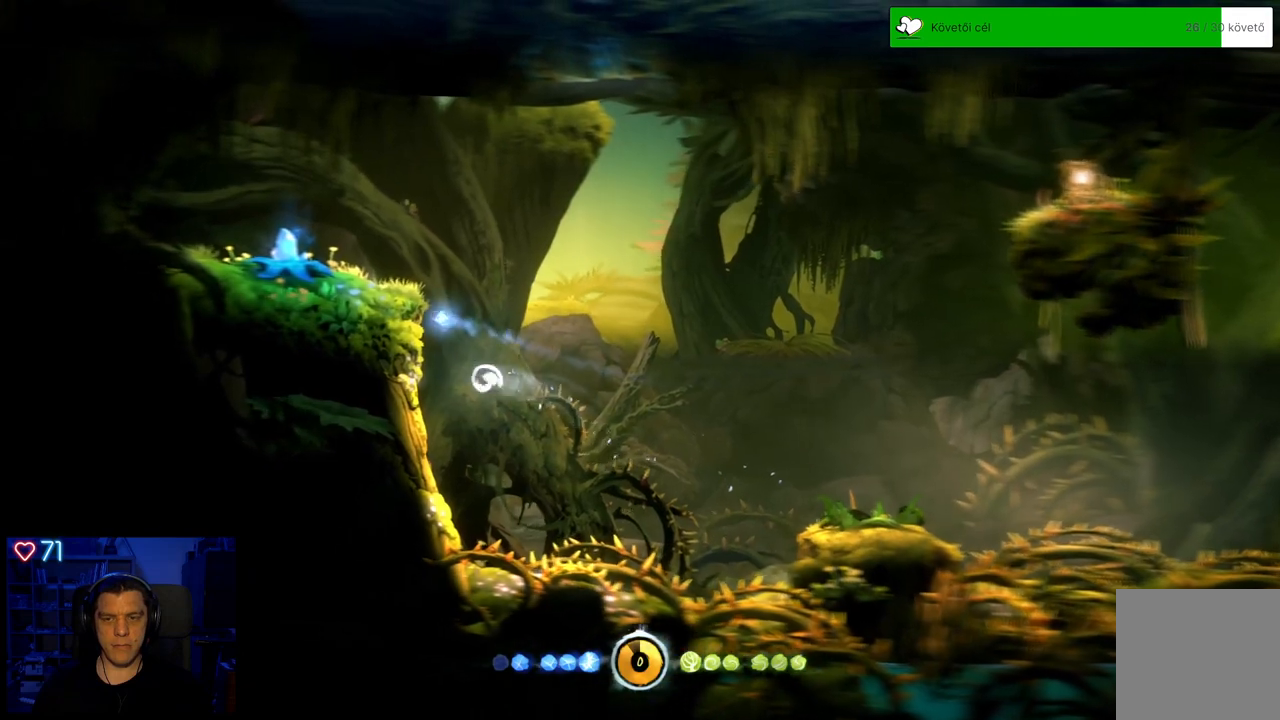
{"buttons": [], "left_stick": "left", "right_stick": "center", "events": [[50, "A", "up"], [183, "A", "down"], [467, "A", "up"]]}
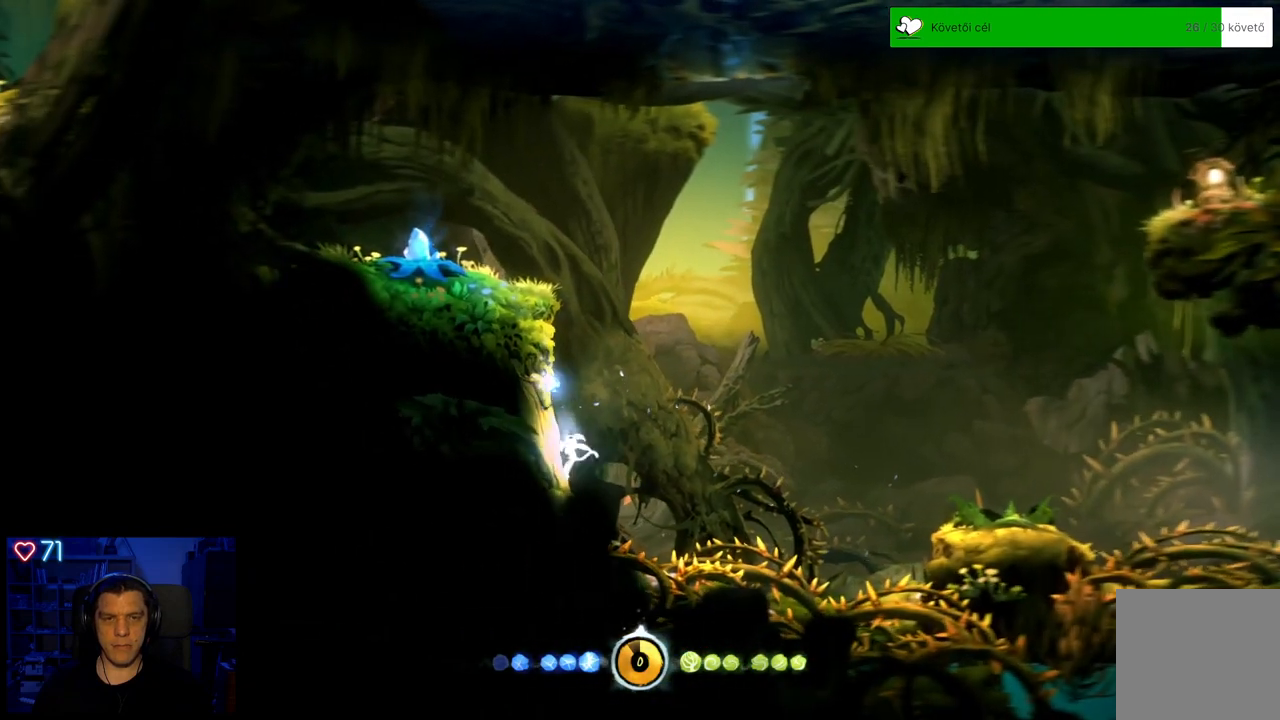
{"buttons": ["A"], "left_stick": "left", "right_stick": "center", "events": [[33, "A", "down"], [333, "A", "up"], [467, "A", "down"]]}
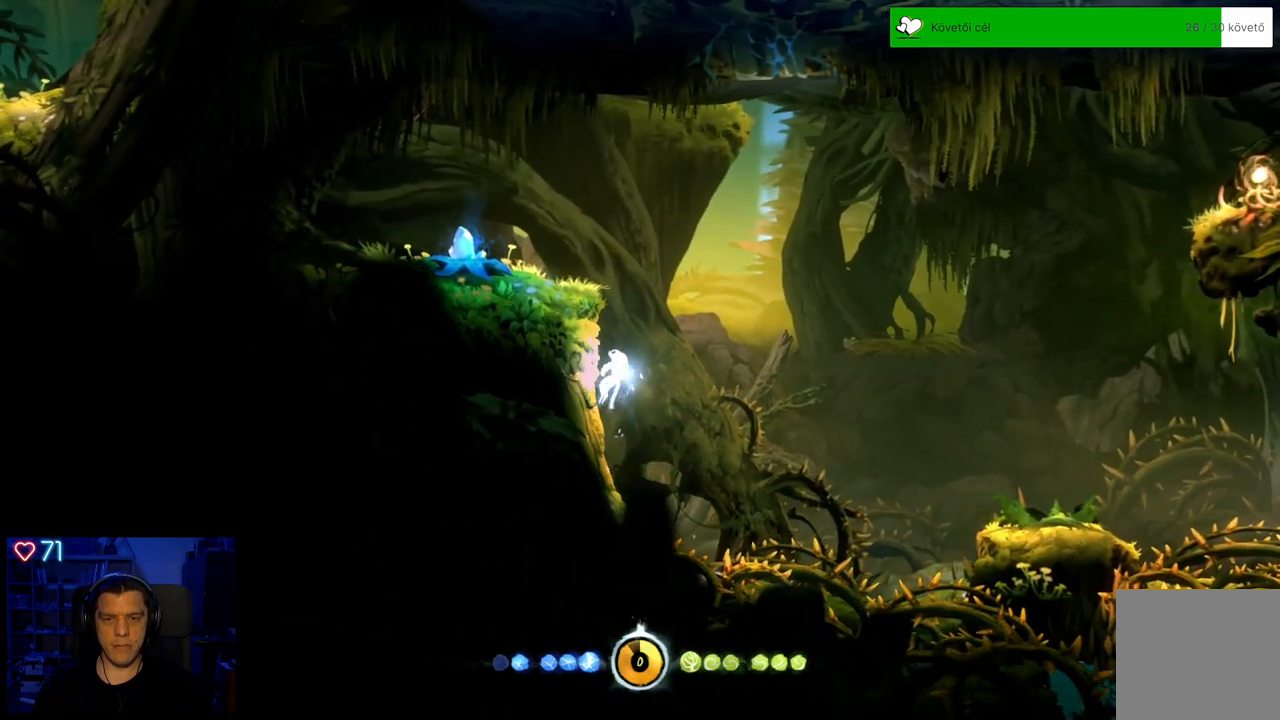
{"buttons": ["A"], "left_stick": "left", "right_stick": "center", "events": [[233, "A", "up"], [367, "A", "down"]]}
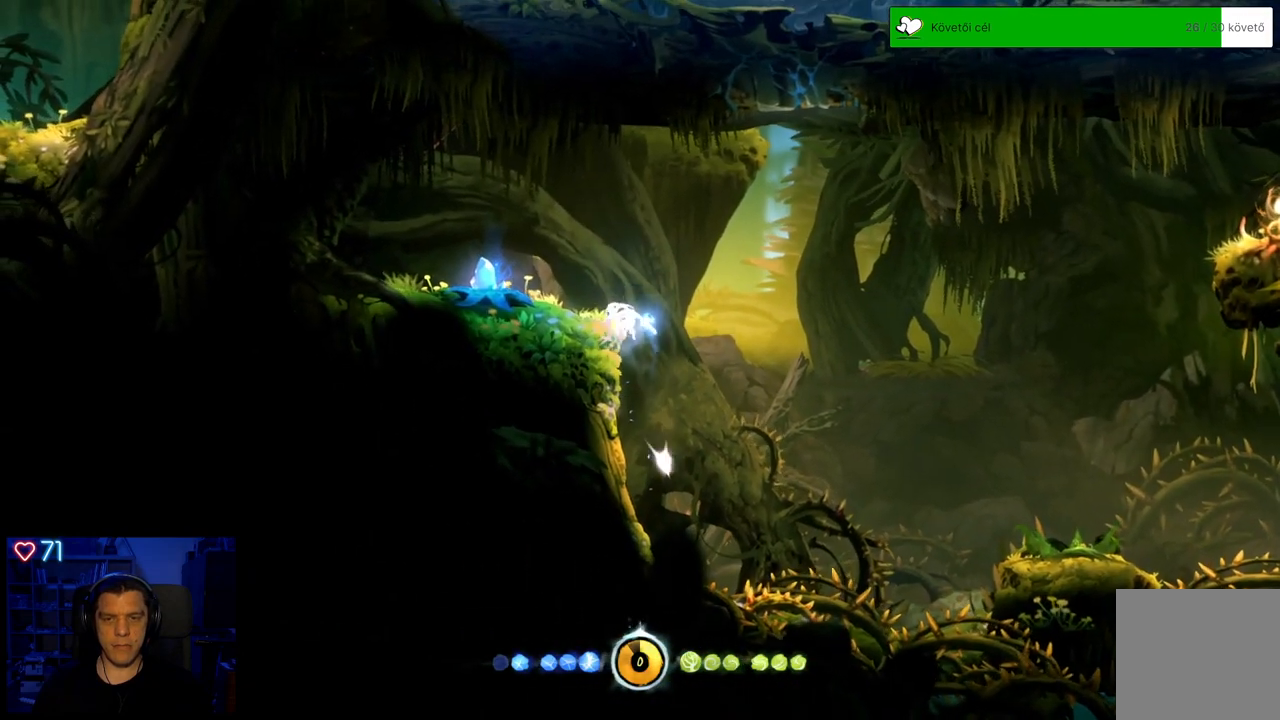
{"buttons": [], "left_stick": "center", "right_stick": "center", "events": [[267, "A", "up"], [400, "left_stick", "center"]]}
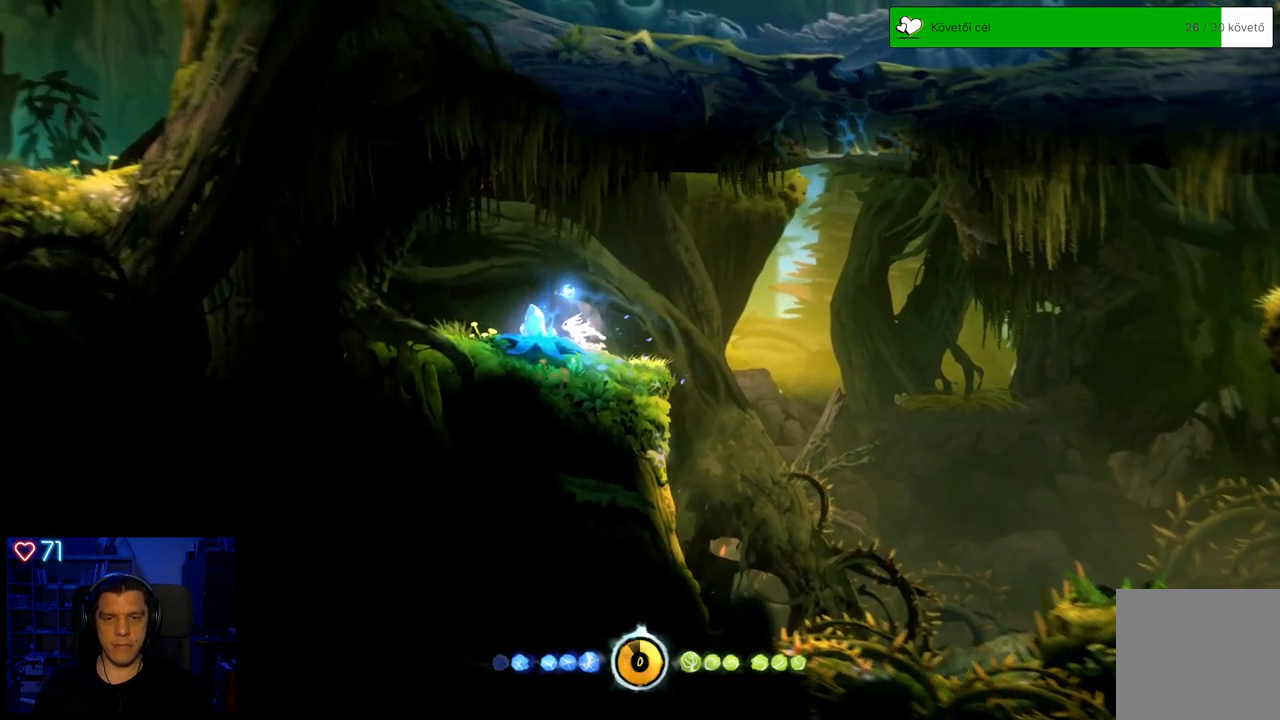
{"buttons": [], "left_stick": "center", "right_stick": "center", "events": [[133, "left_stick", "right"], [417, "left_stick", "center"]]}
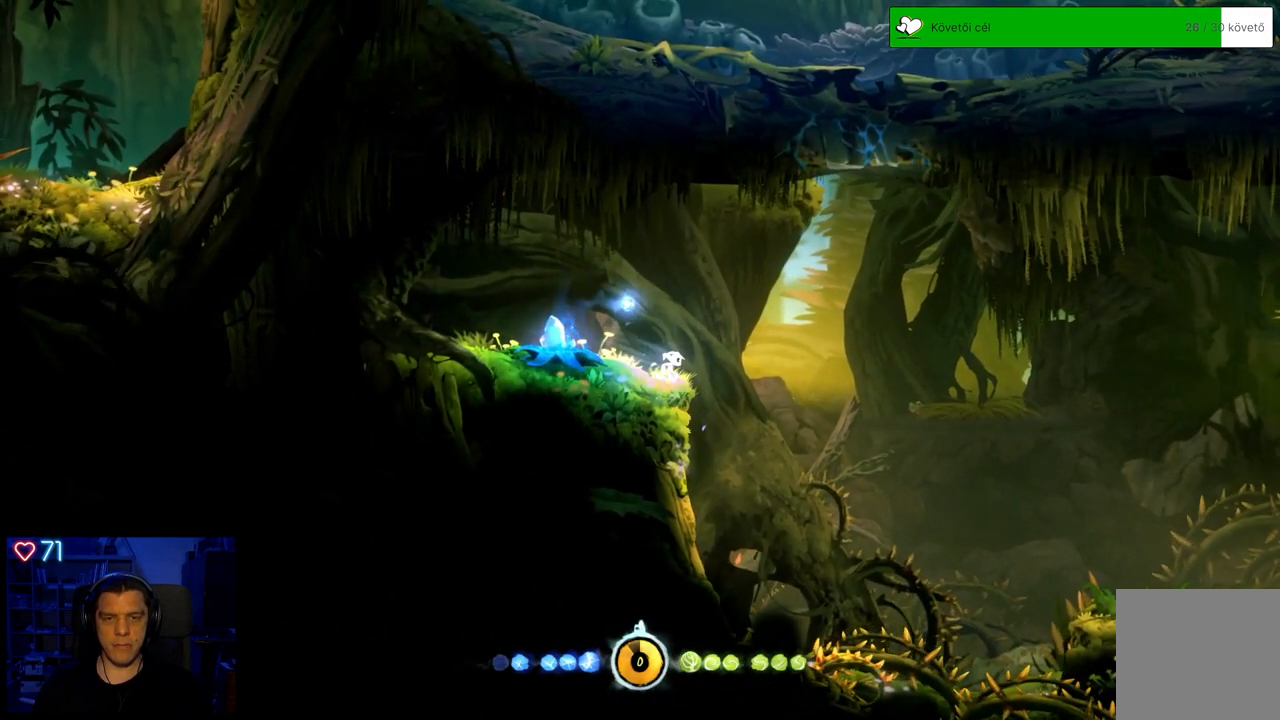
{"buttons": [], "left_stick": "center", "right_stick": "center", "events": []}
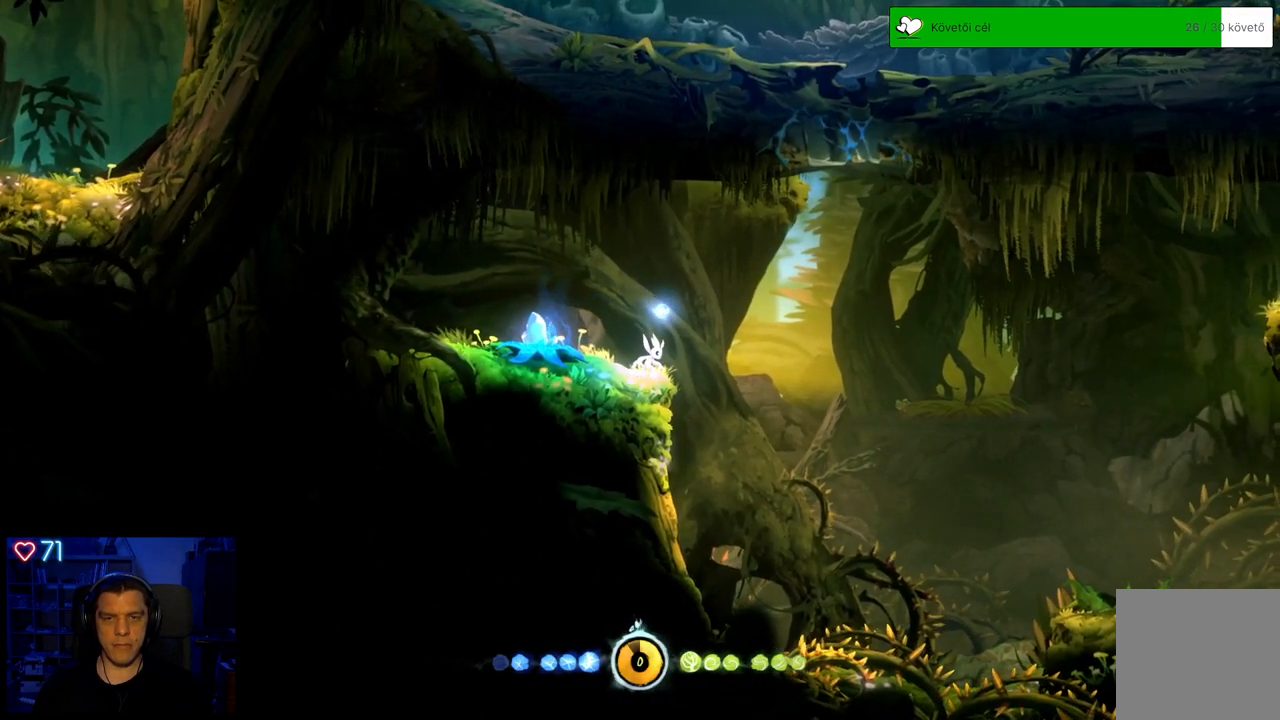
{"buttons": ["X"], "left_stick": "center", "right_stick": "center", "events": [[283, "X", "down"]]}
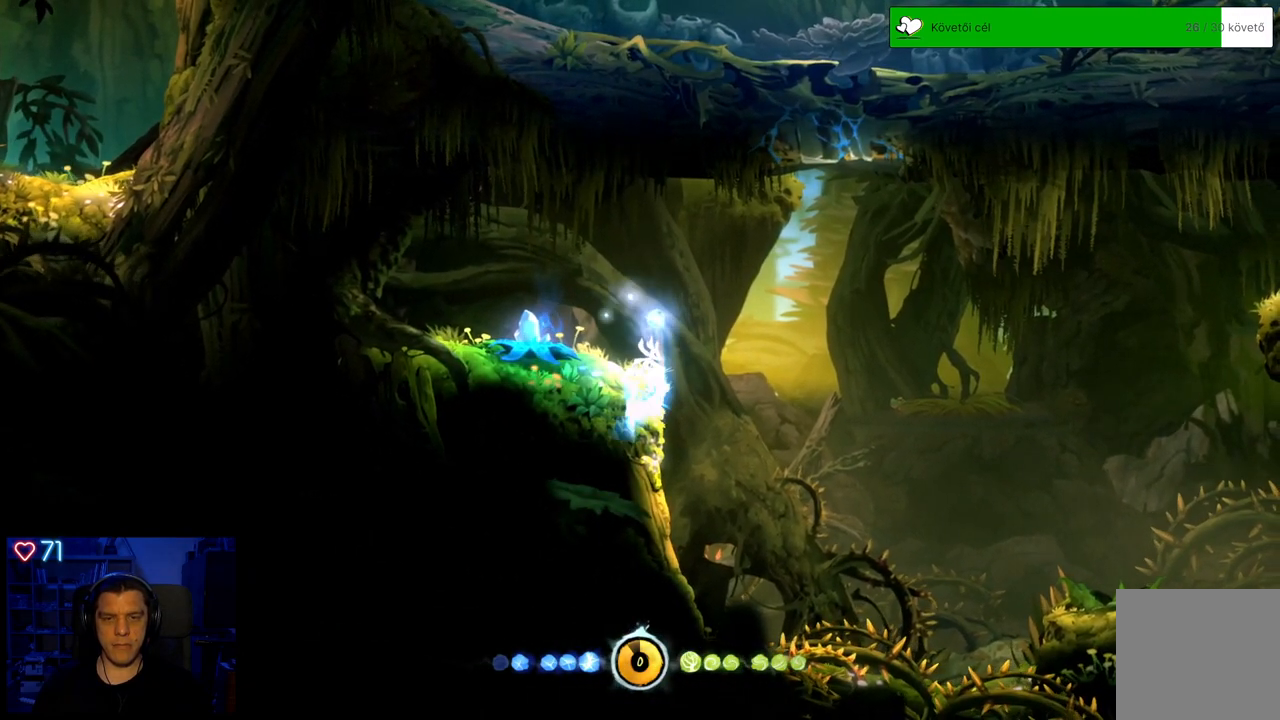
{"buttons": ["X"], "left_stick": "center", "right_stick": "center", "events": []}
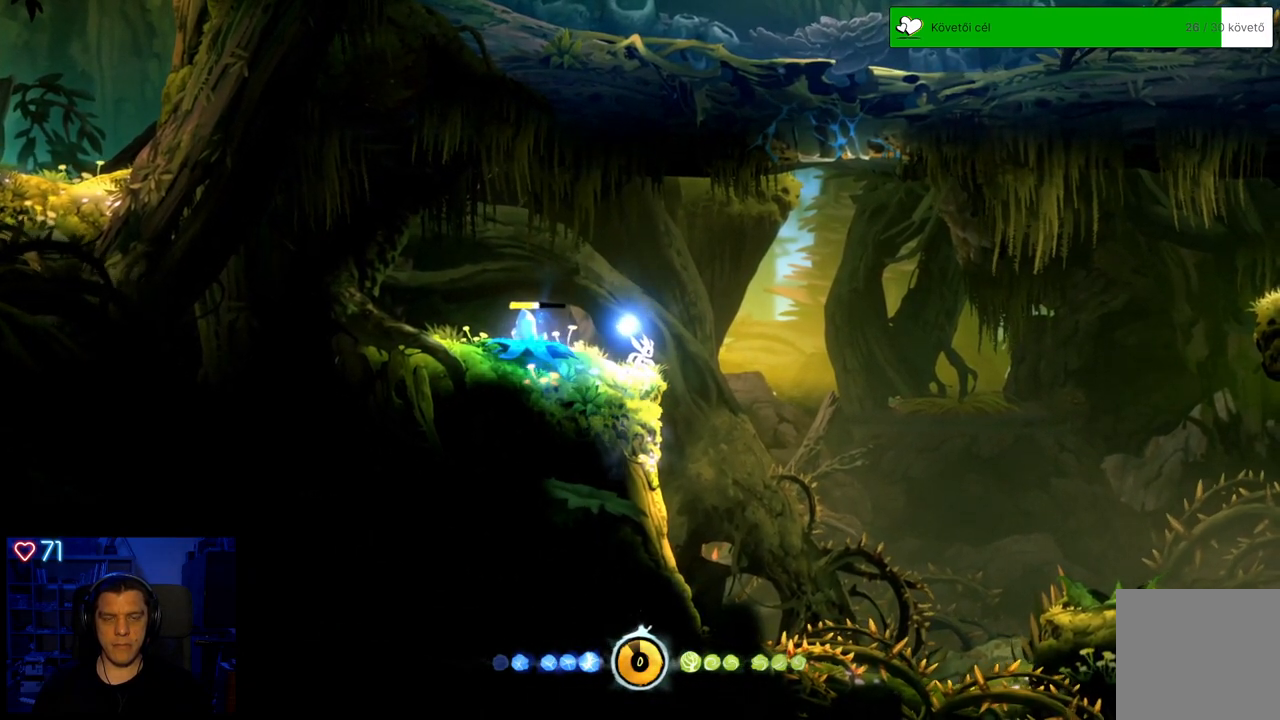
{"buttons": ["X"], "left_stick": "center", "right_stick": "center", "events": []}
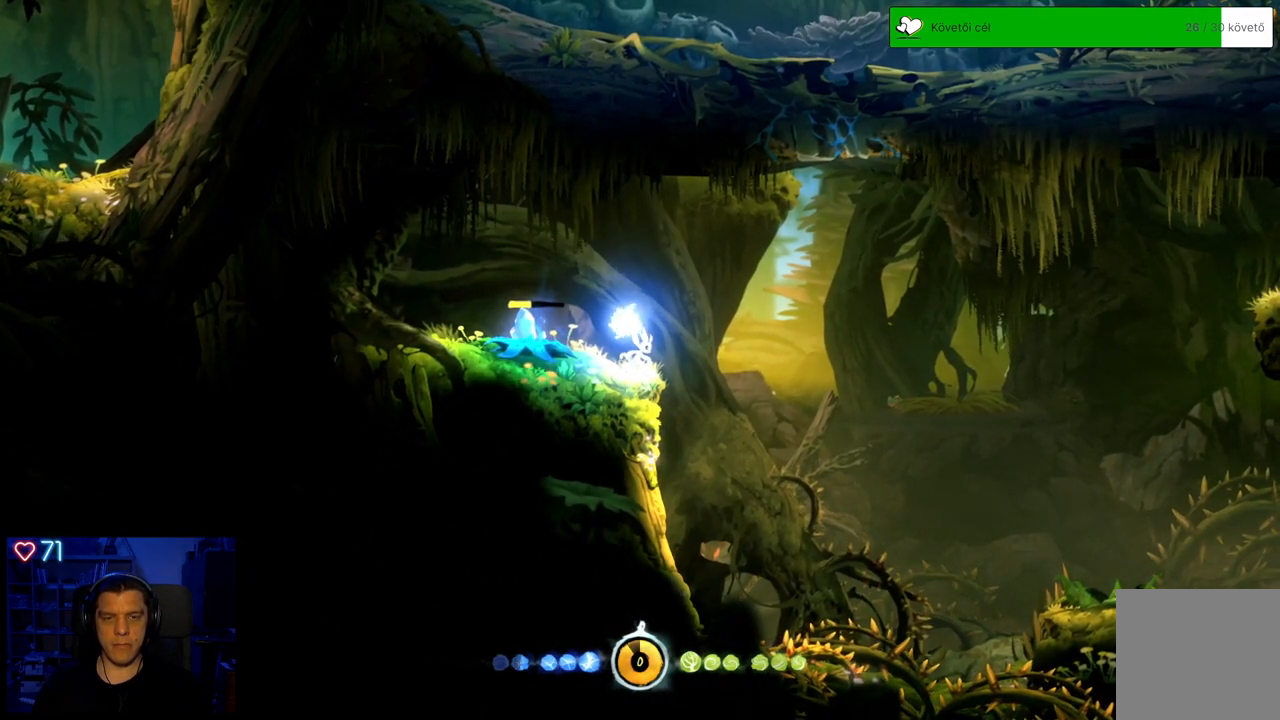
{"buttons": [], "left_stick": "center", "right_stick": "center", "events": [[250, "X", "up"]]}
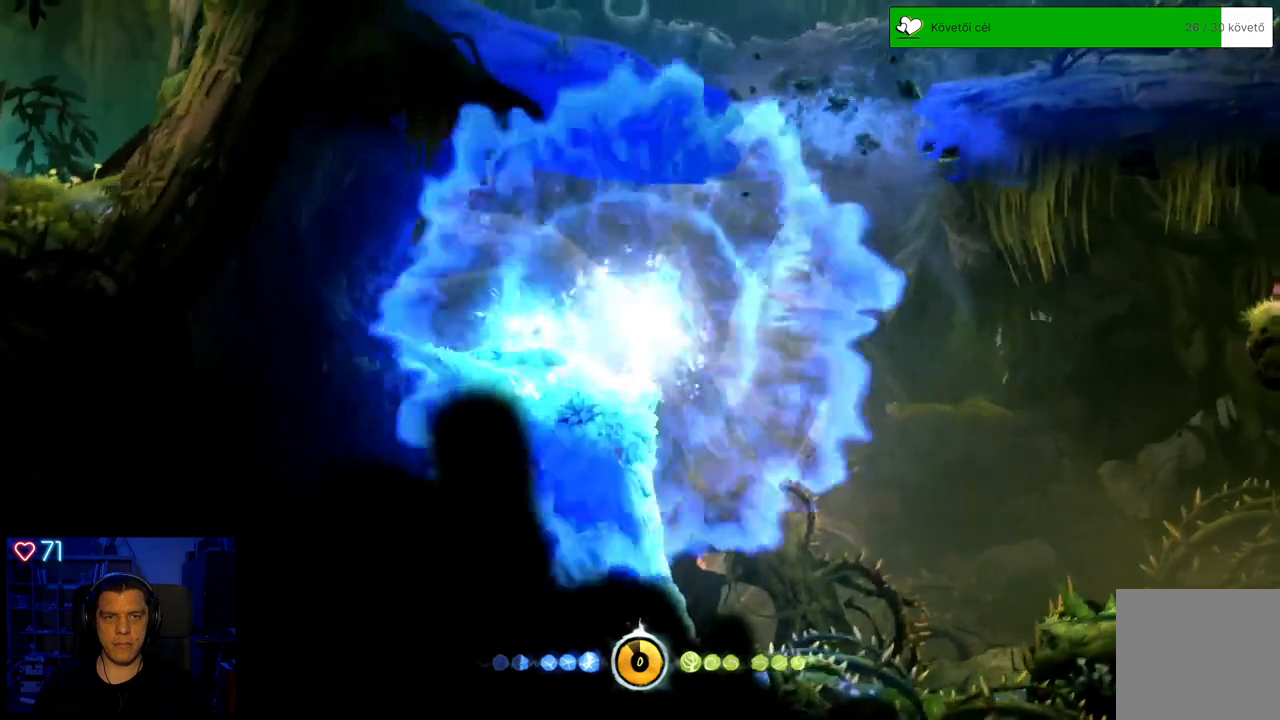
{"buttons": [], "left_stick": "center", "right_stick": "center", "events": []}
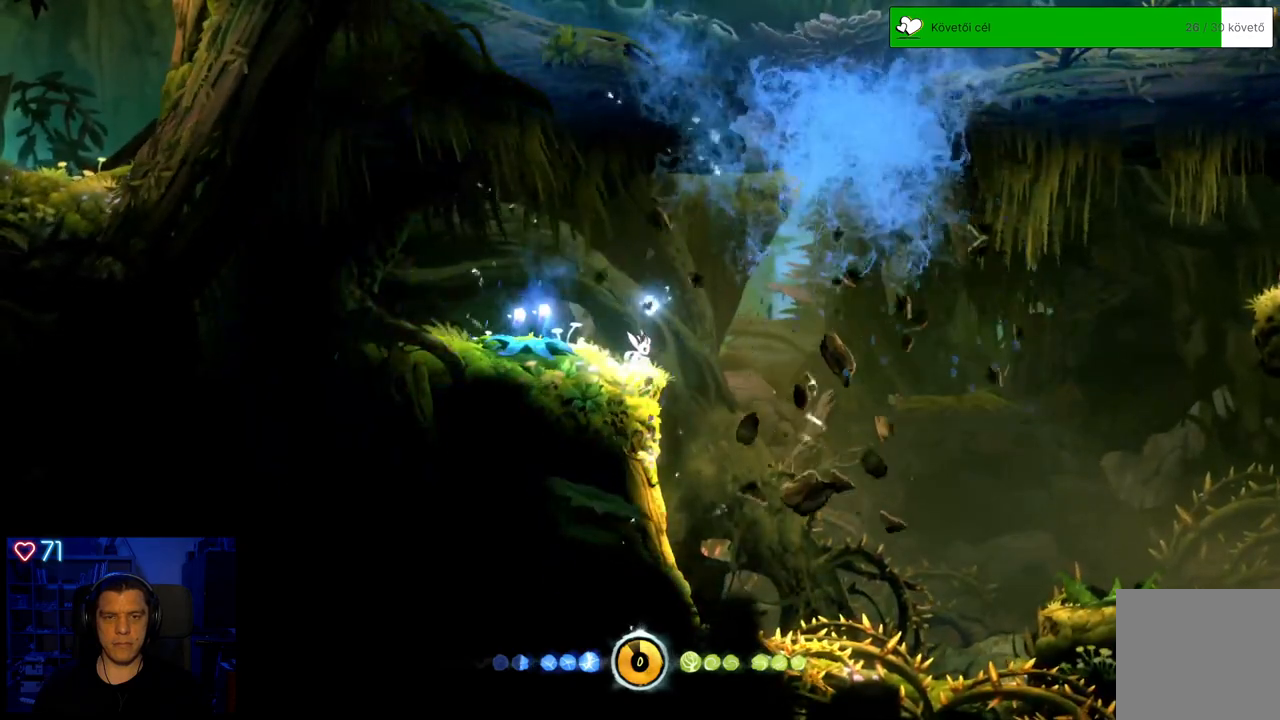
{"buttons": [], "left_stick": "left", "right_stick": "center", "events": [[350, "left_stick", "left"]]}
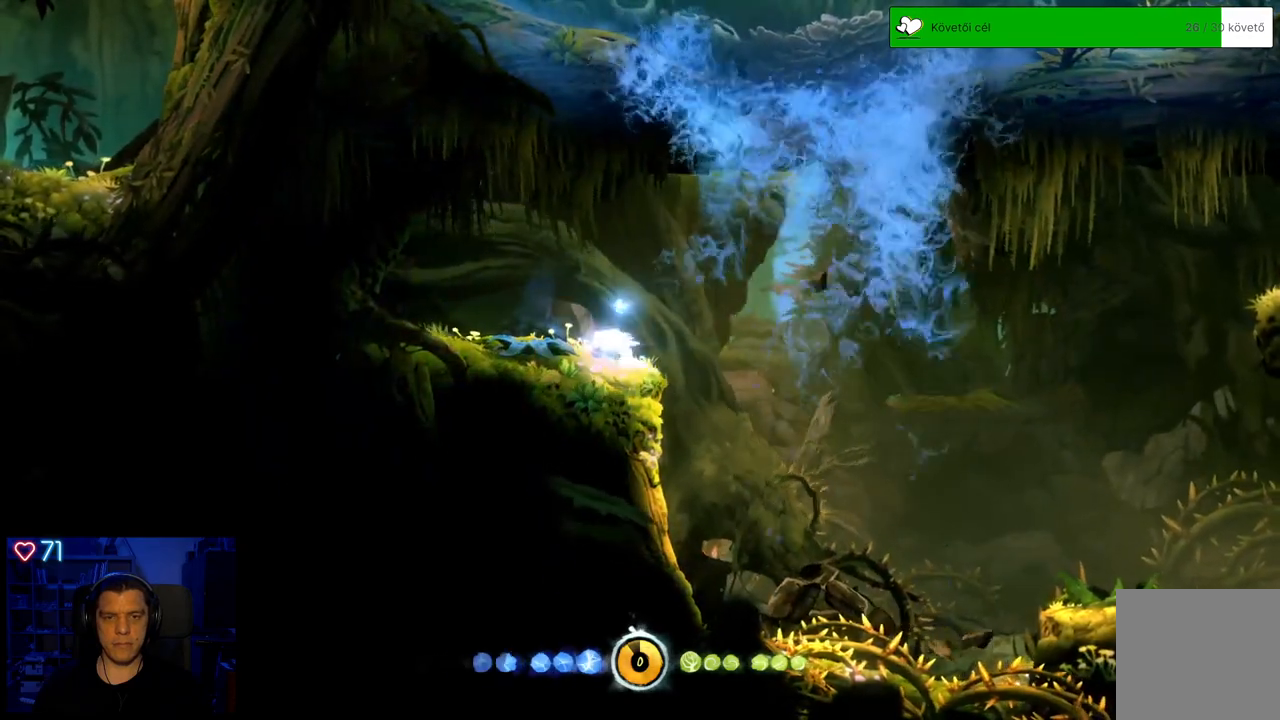
{"buttons": [], "left_stick": "center", "right_stick": "center", "events": [[283, "left_stick", "center"]]}